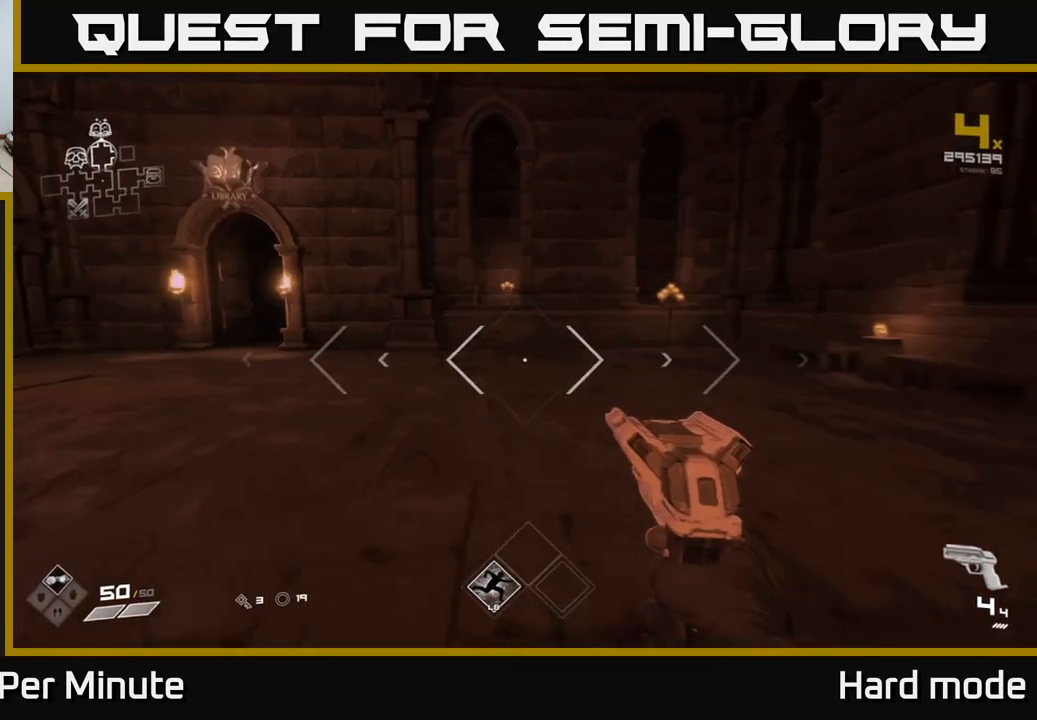
Gameplay with a controller (Xbox layout); each line is a JSON object with the inputs held at the frame after it. "events" lists button and stick changes between this image and that frame as [ms after this image, input, new state], when the widget could be followed in between. Not read: L1.
{"buttons": [], "left_stick": "up", "right_stick": "center", "events": [[100, "left_stick", "up-left"], [183, "right_stick", "left"], [350, "right_stick", "center"], [433, "left_stick", "up"]]}
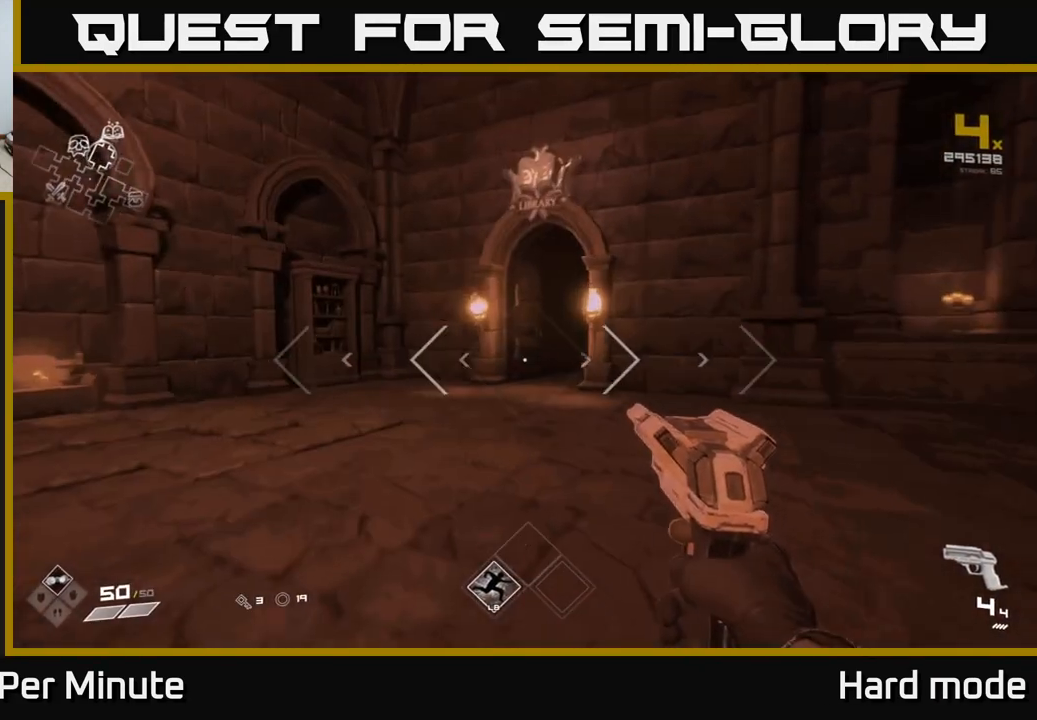
{"buttons": [], "left_stick": "up", "right_stick": "right", "events": [[367, "right_stick", "right"]]}
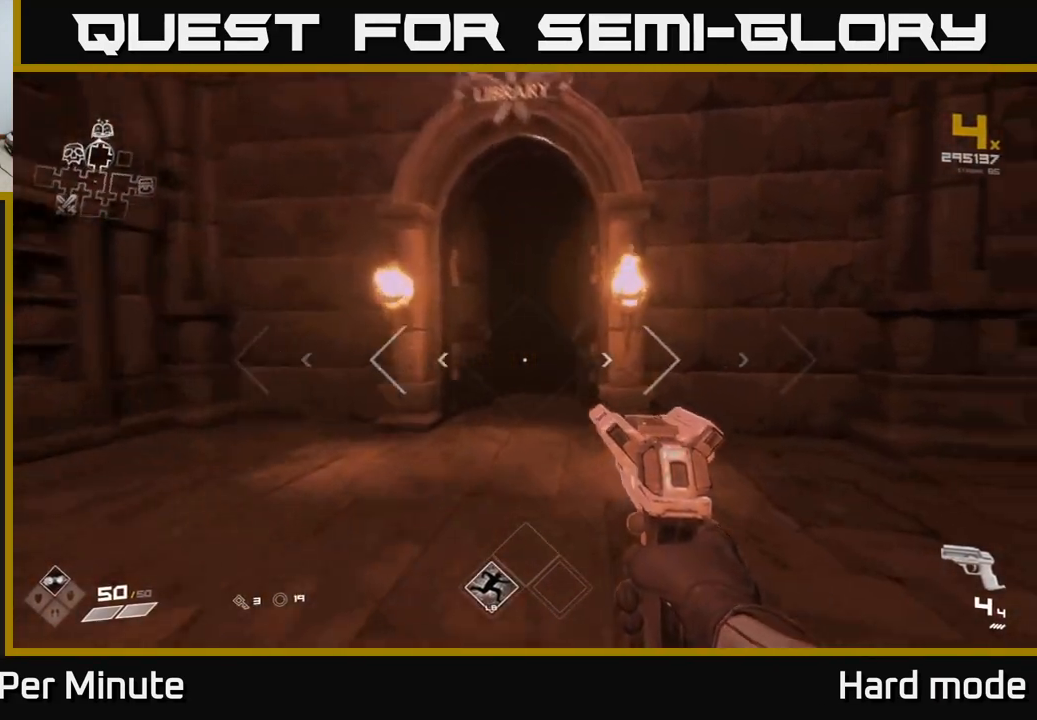
{"buttons": [], "left_stick": "up", "right_stick": "center", "events": [[33, "right_stick", "center"]]}
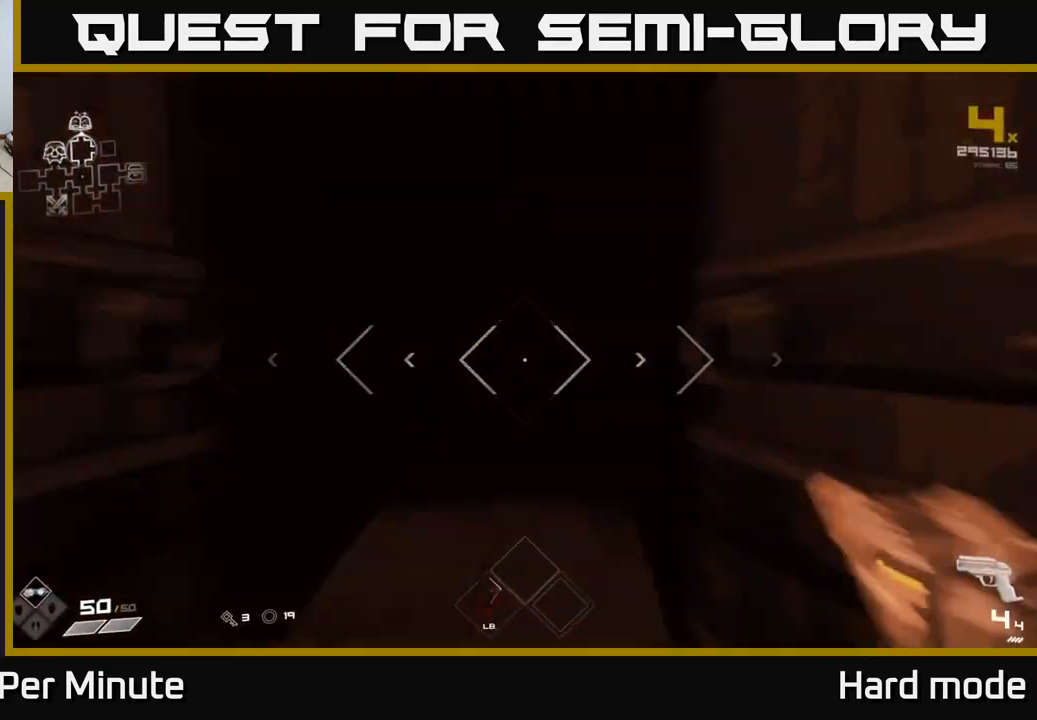
{"buttons": [], "left_stick": "up", "right_stick": "center", "events": []}
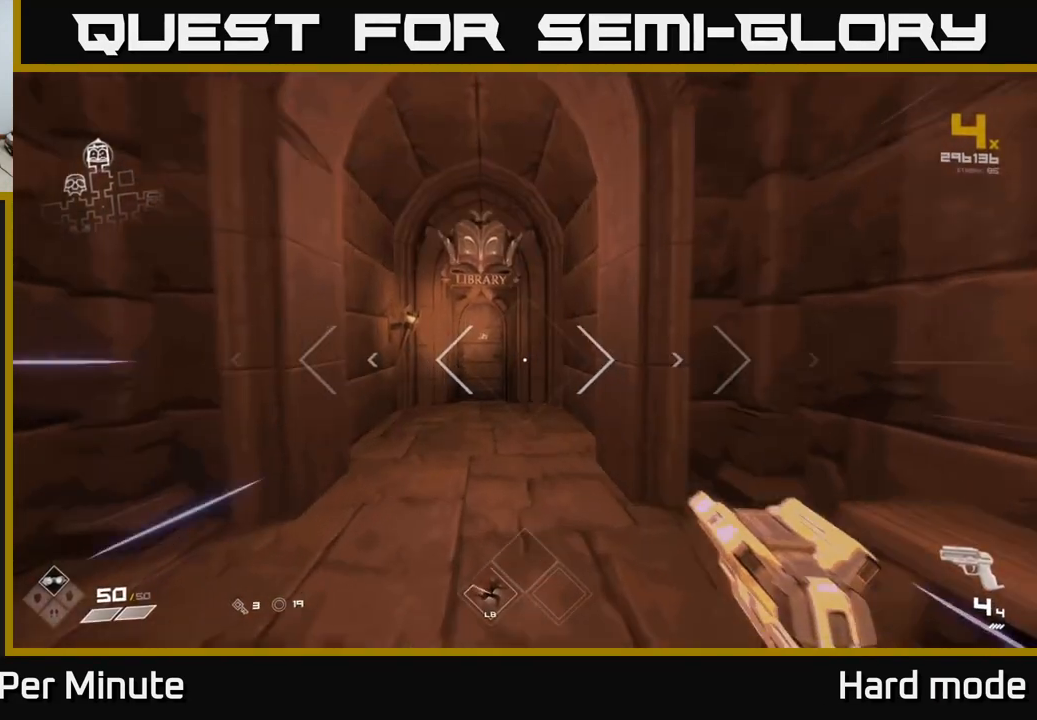
{"buttons": [], "left_stick": "up", "right_stick": "center", "events": []}
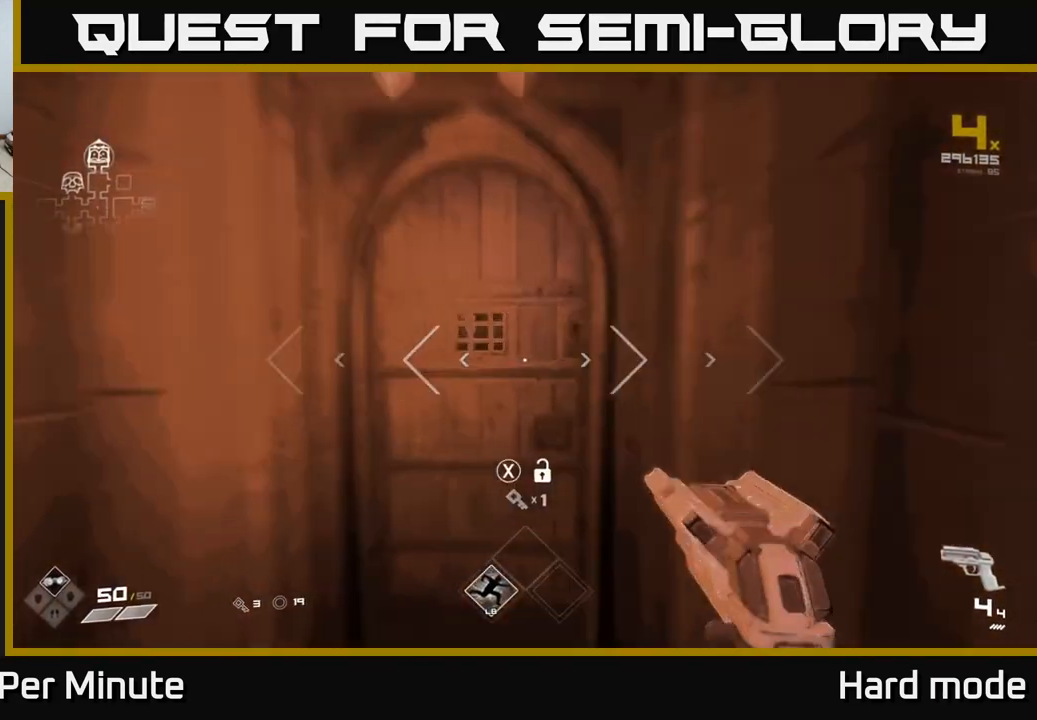
{"buttons": [], "left_stick": "down", "right_stick": "center", "events": [[67, "X", "down"], [100, "left_stick", "down"], [133, "X", "up"]]}
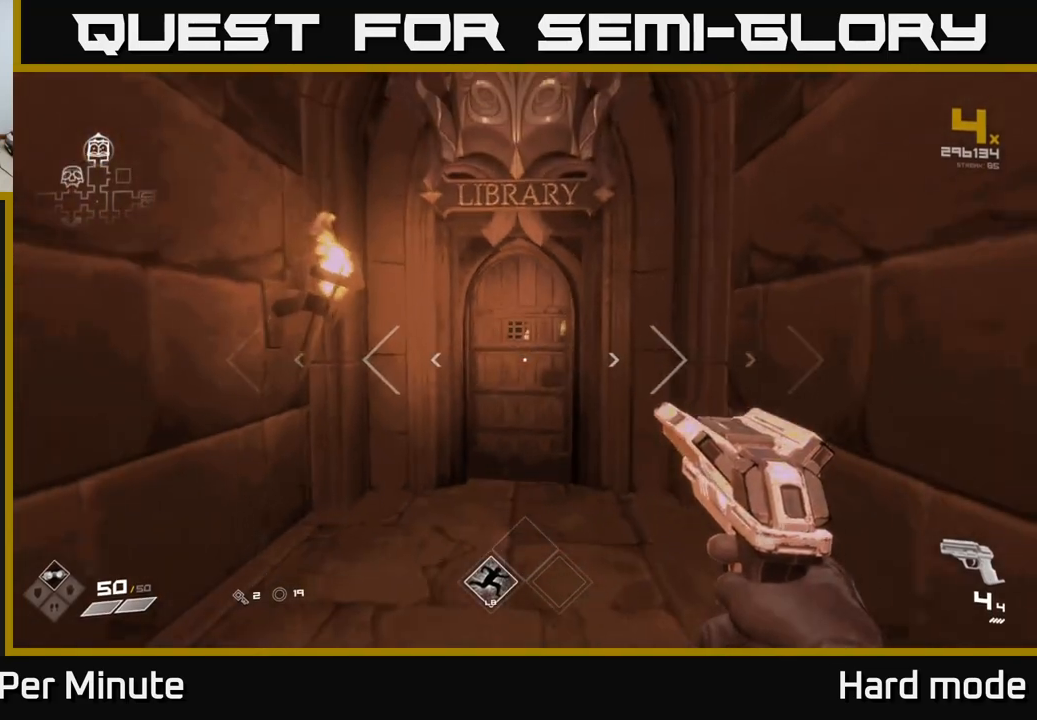
{"buttons": [], "left_stick": "up", "right_stick": "center", "events": [[33, "left_stick", "center"], [317, "left_stick", "up"]]}
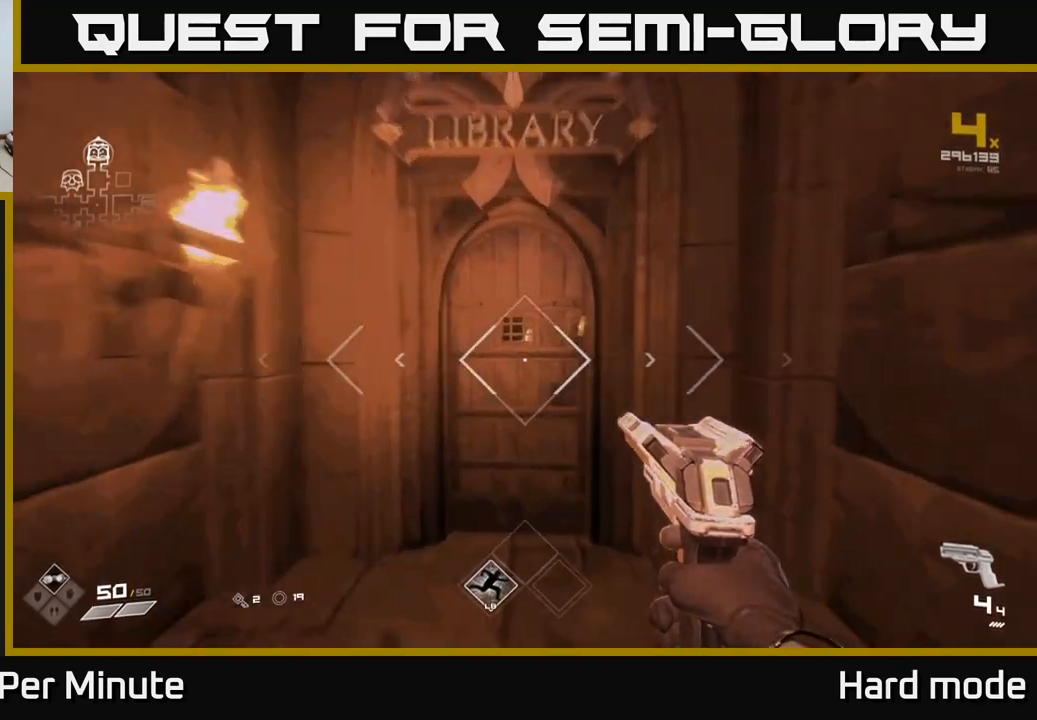
{"buttons": [], "left_stick": "up", "right_stick": "center", "events": []}
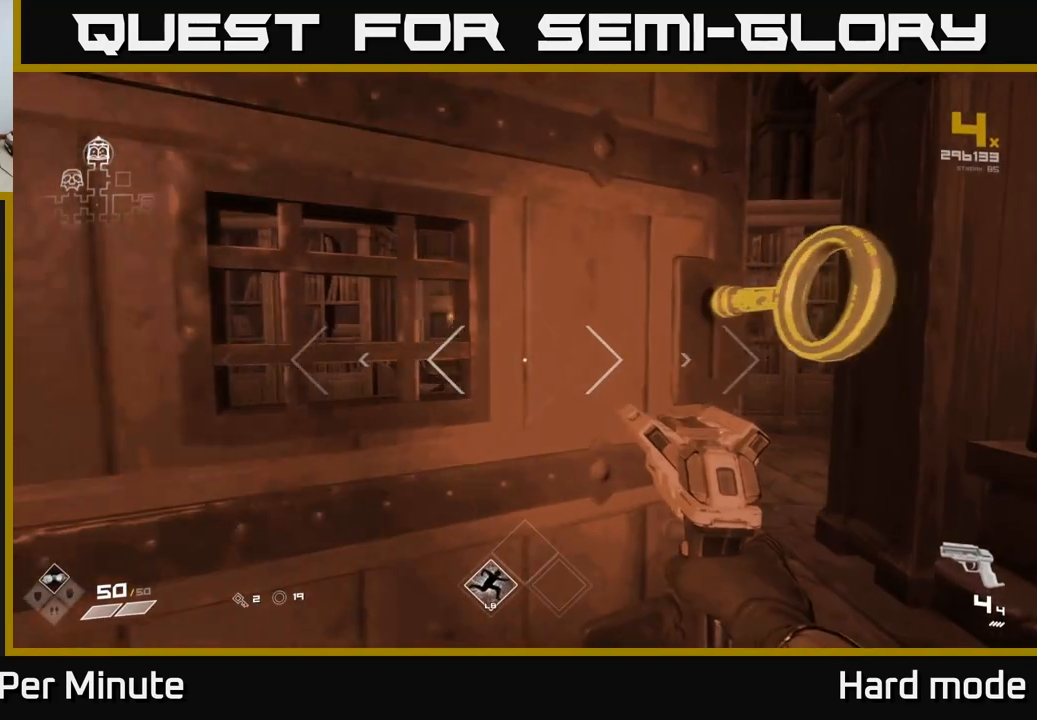
{"buttons": [], "left_stick": "up", "right_stick": "center", "events": [[183, "left_stick", "up-right"], [333, "left_stick", "up"]]}
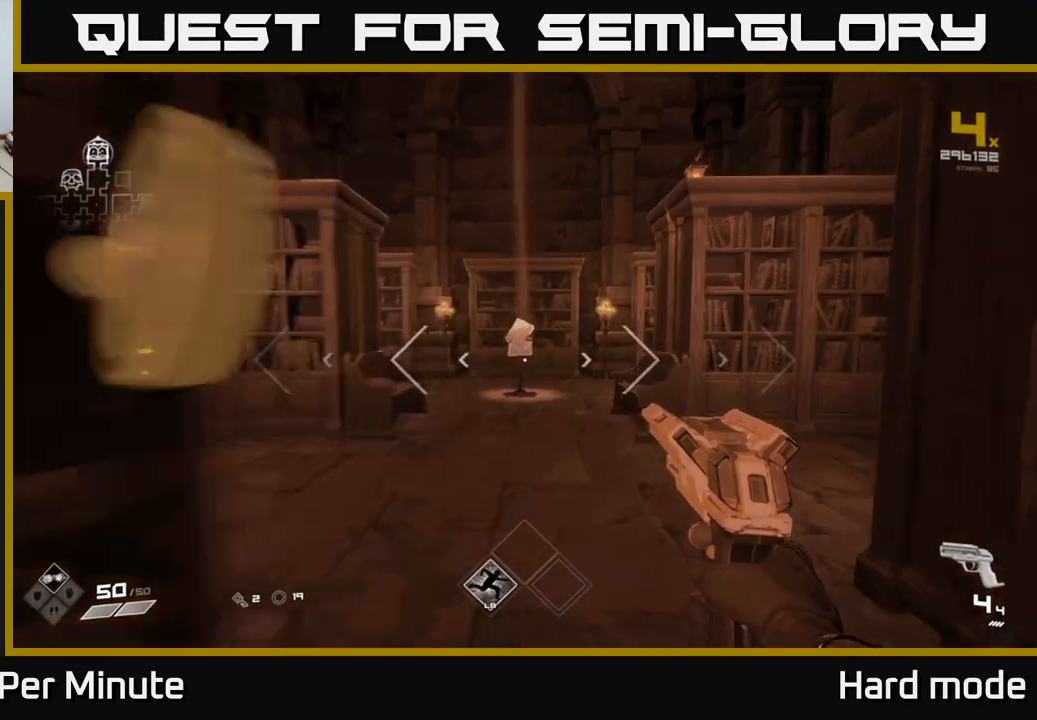
{"buttons": [], "left_stick": "up", "right_stick": "down", "events": [[100, "left_stick", "up-right"], [217, "left_stick", "up"], [433, "right_stick", "down"]]}
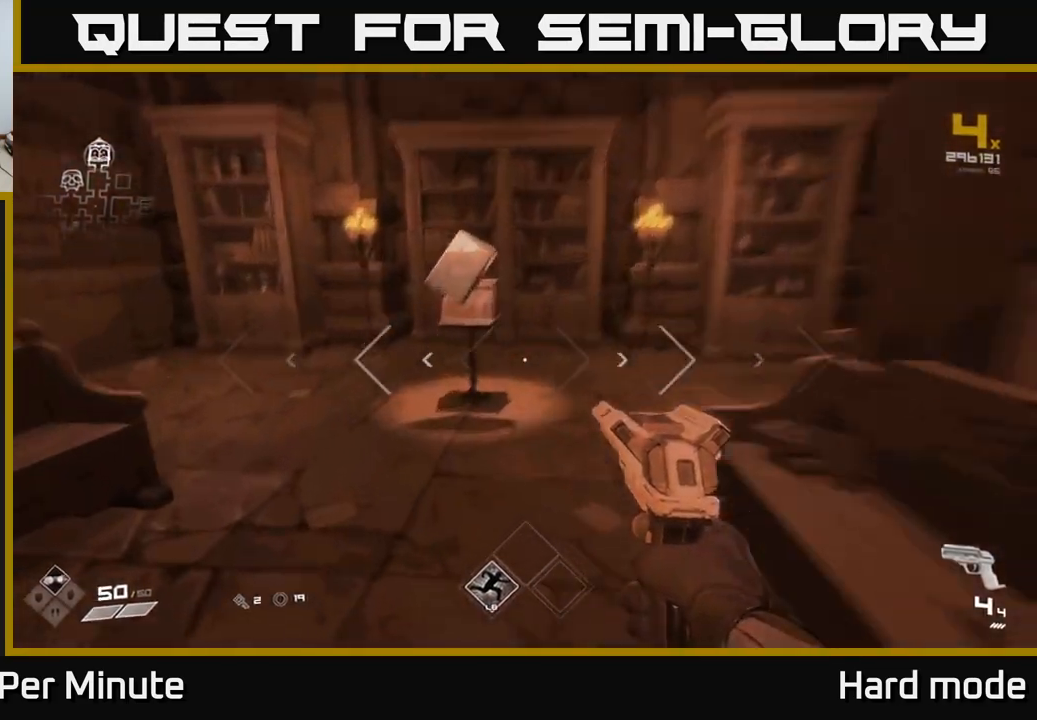
{"buttons": [], "left_stick": "center", "right_stick": "center", "events": [[67, "right_stick", "center"], [267, "left_stick", "center"]]}
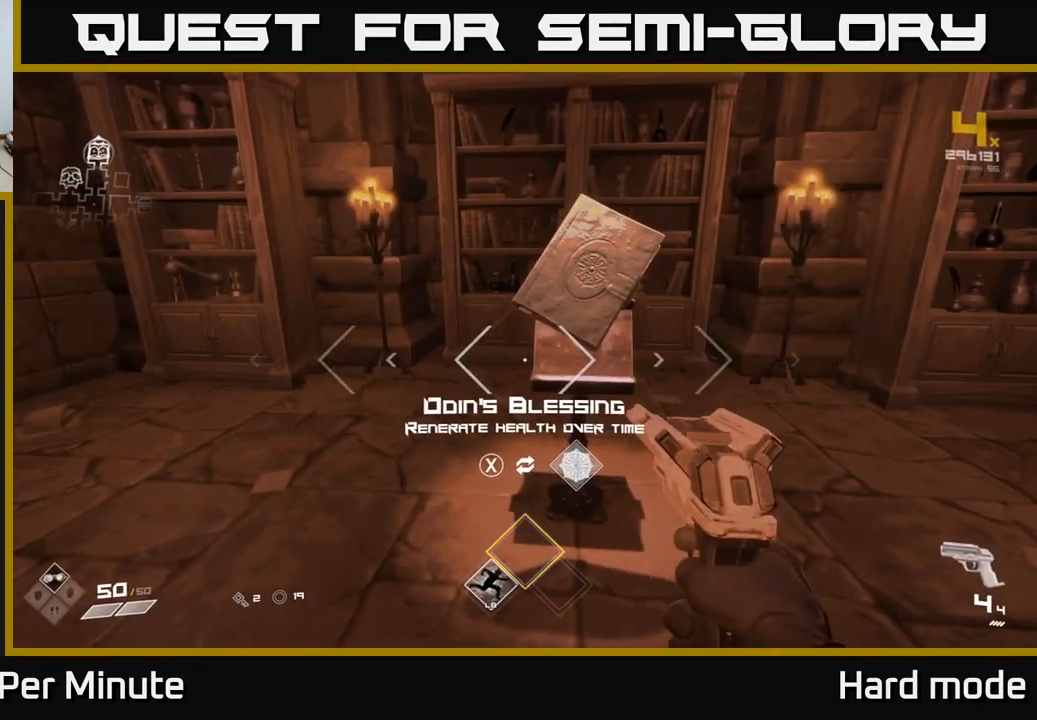
{"buttons": [], "left_stick": "center", "right_stick": "center", "events": [[333, "X", "down"], [400, "X", "up"]]}
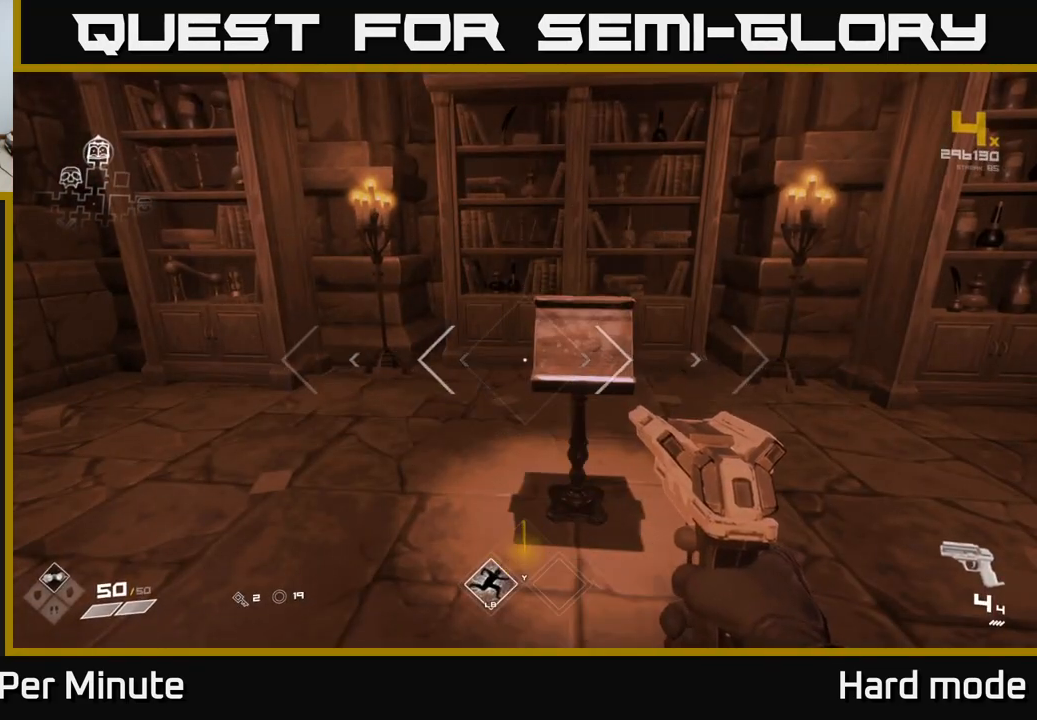
{"buttons": [], "left_stick": "right", "right_stick": "right", "events": [[50, "right_stick", "right"], [167, "left_stick", "down"], [417, "left_stick", "right"]]}
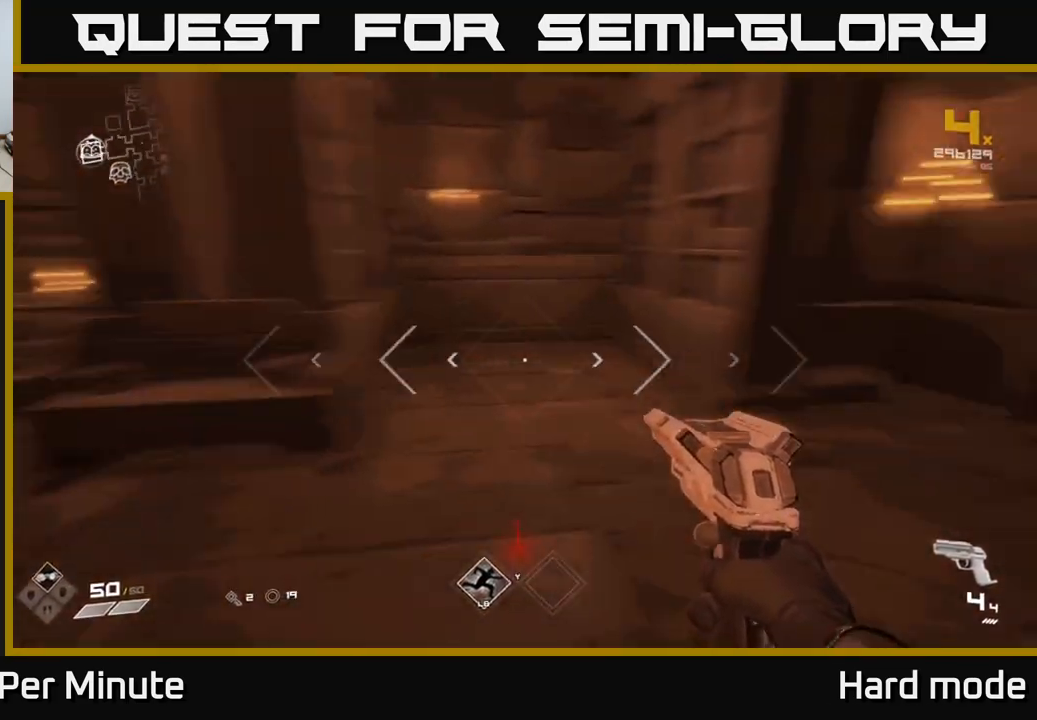
{"buttons": [], "left_stick": "up-right", "right_stick": "center", "events": [[33, "left_stick", "up-right"], [150, "left_stick", "up"], [333, "right_stick", "center"], [500, "left_stick", "up-right"]]}
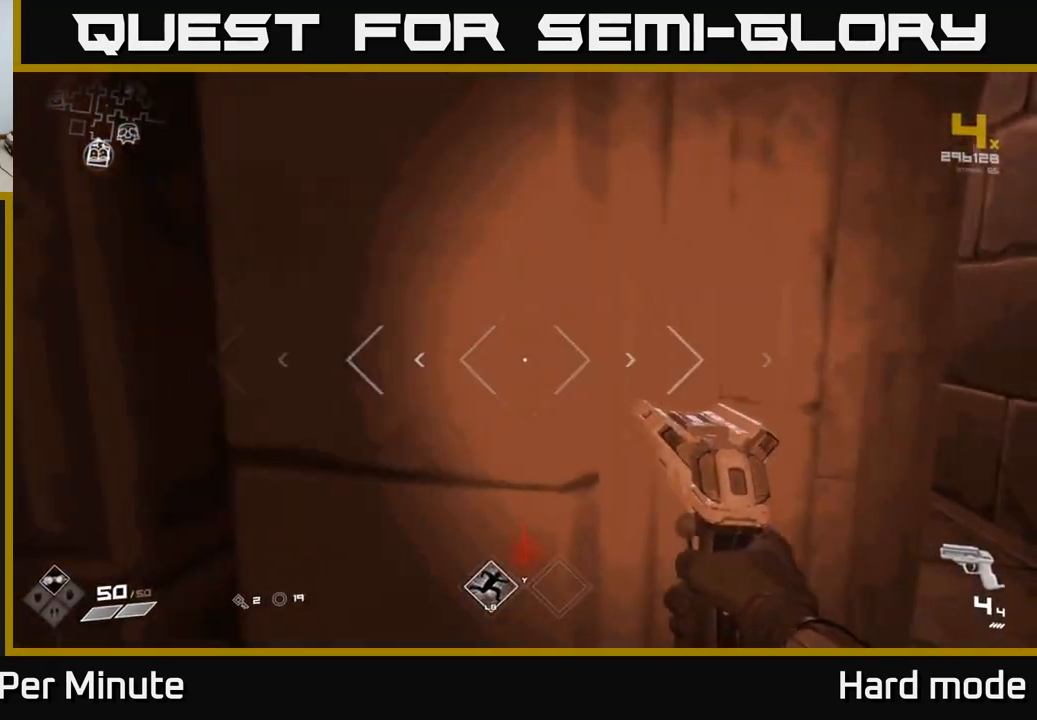
{"buttons": [], "left_stick": "up", "right_stick": "center", "events": [[167, "right_stick", "up-left"], [250, "left_stick", "up"], [250, "right_stick", "center"]]}
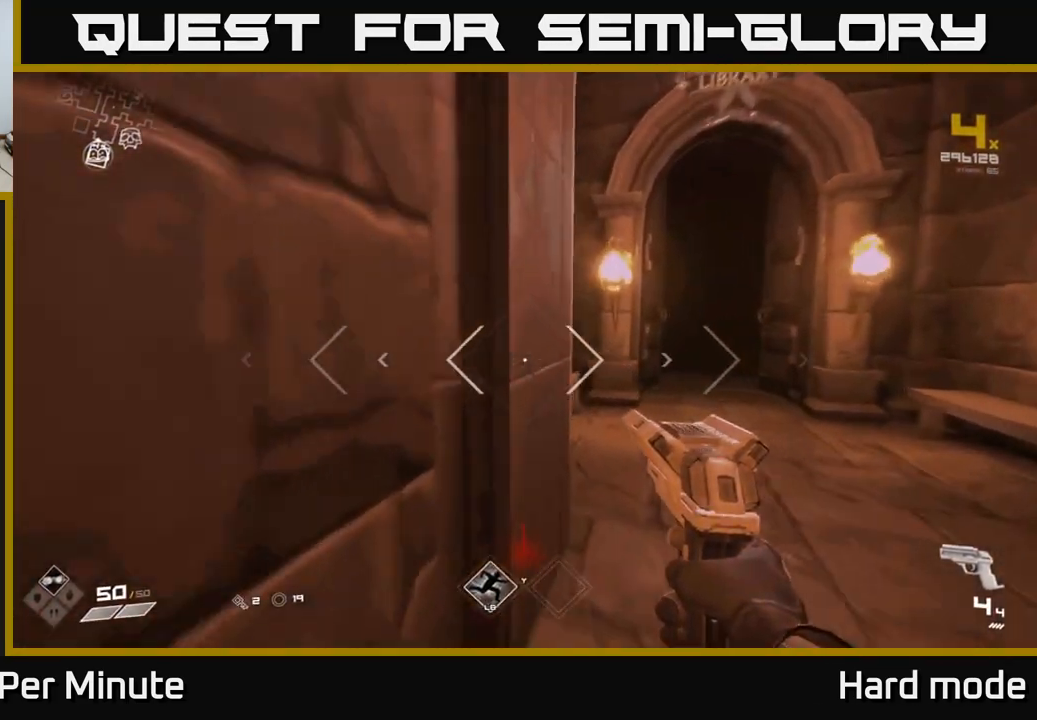
{"buttons": [], "left_stick": "up", "right_stick": "center", "events": [[33, "left_stick", "up-right"], [150, "right_stick", "right"], [250, "left_stick", "up"], [317, "right_stick", "center"]]}
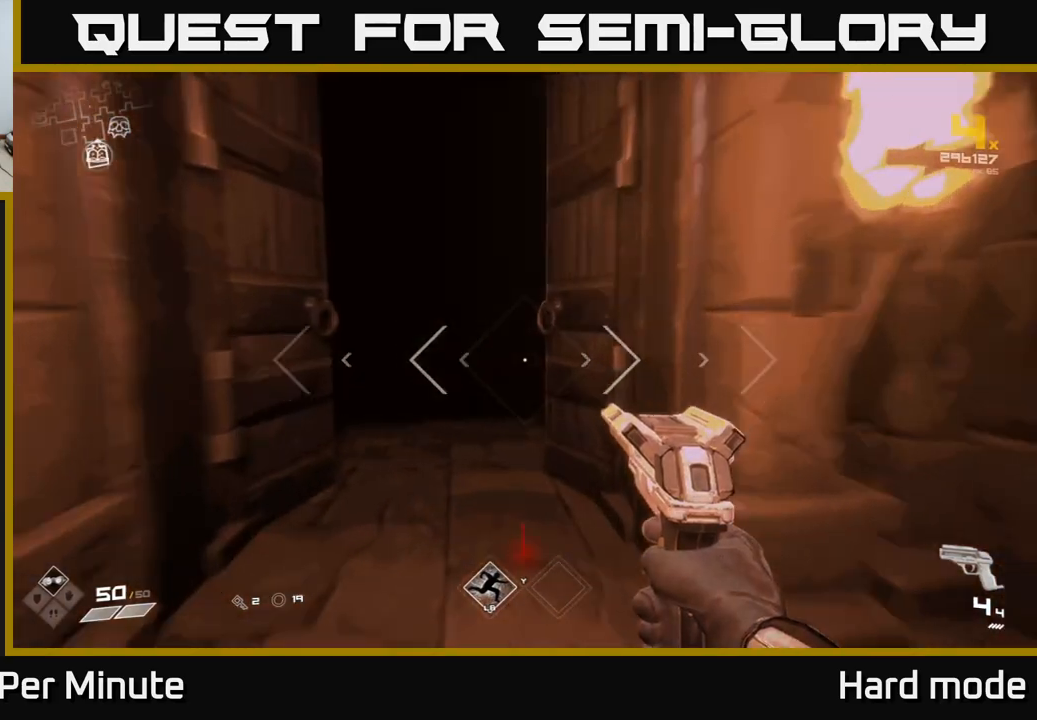
{"buttons": [], "left_stick": "up", "right_stick": "center", "events": [[67, "right_stick", "left"], [183, "right_stick", "center"]]}
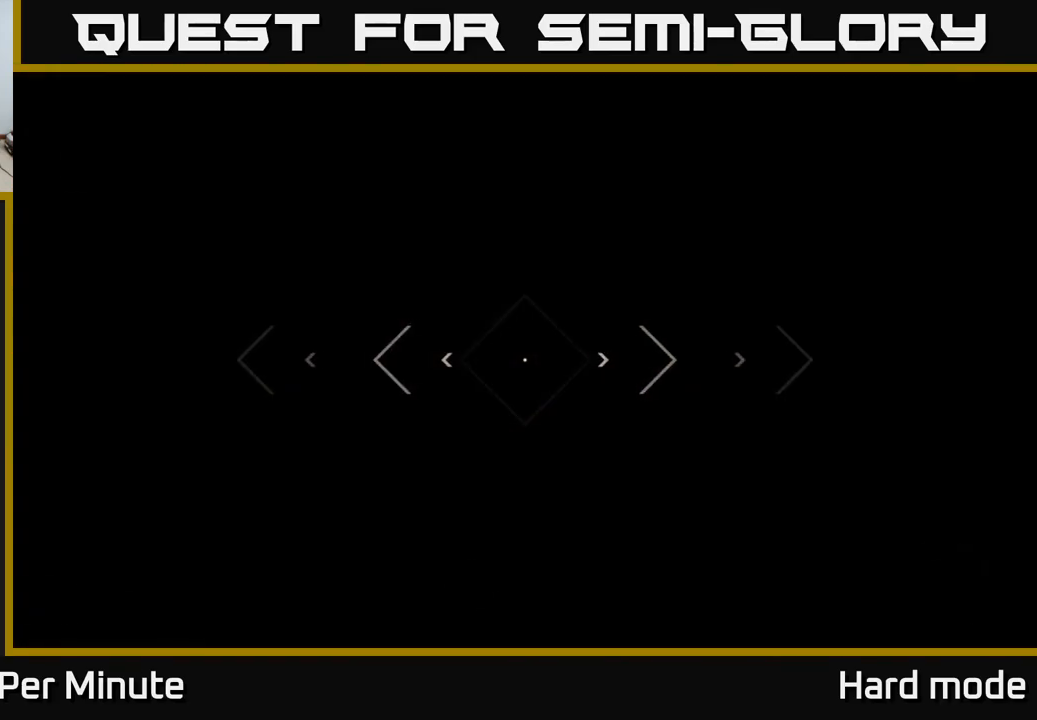
{"buttons": [], "left_stick": "up", "right_stick": "left", "events": [[383, "right_stick", "left"]]}
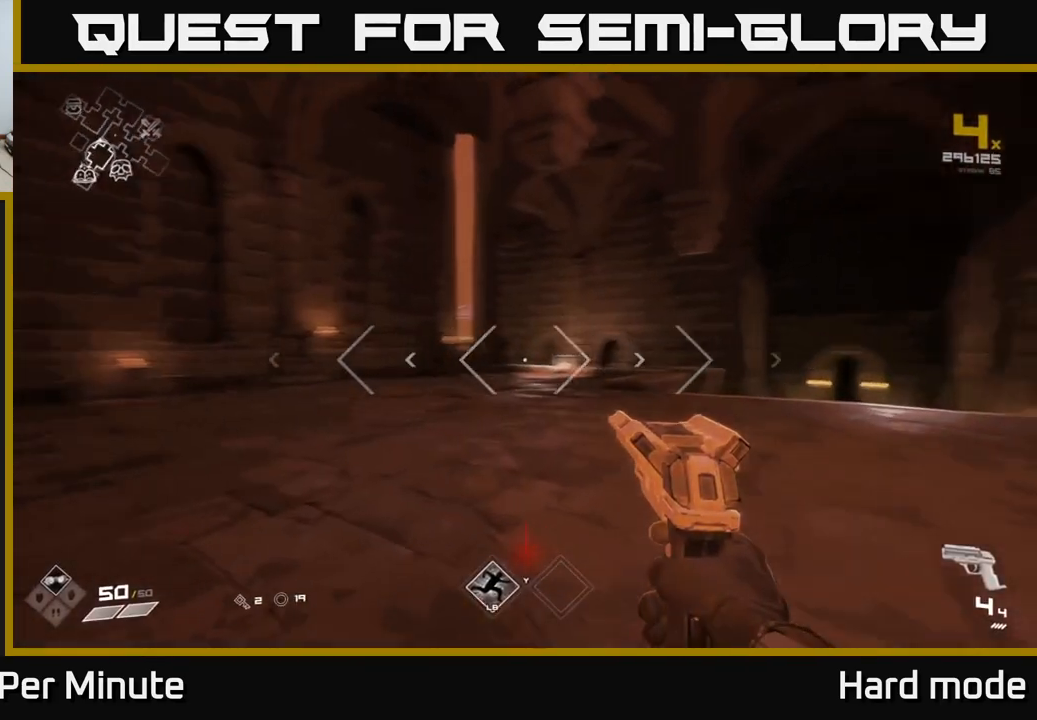
{"buttons": [], "left_stick": "up-right", "right_stick": "right", "events": [[183, "right_stick", "center"], [217, "left_stick", "up-right"], [417, "right_stick", "right"]]}
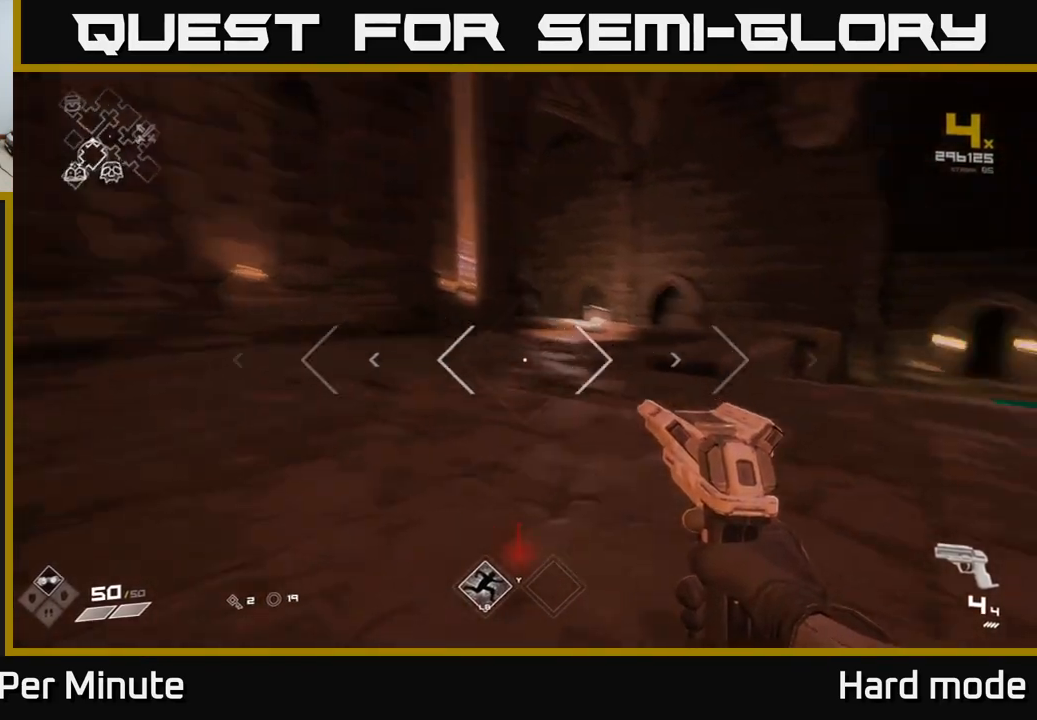
{"buttons": [], "left_stick": "up-right", "right_stick": "center", "events": [[67, "right_stick", "center"], [100, "left_stick", "up"], [200, "A", "down"], [367, "A", "up"], [433, "left_stick", "up-right"]]}
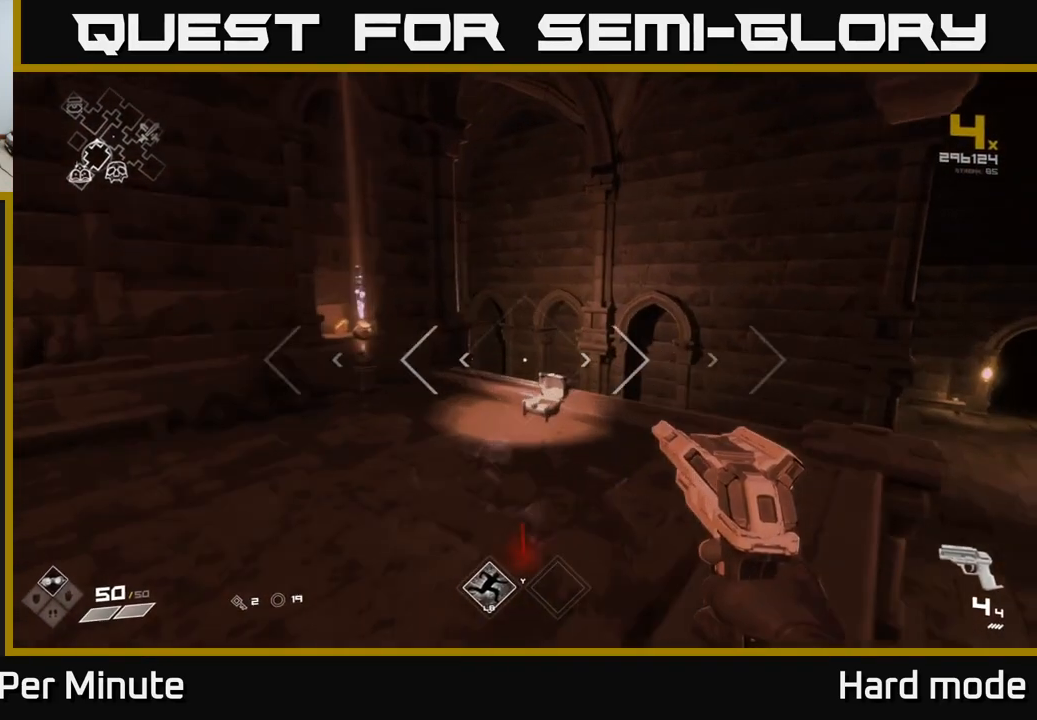
{"buttons": [], "left_stick": "up", "right_stick": "left", "events": [[150, "left_stick", "up"], [383, "right_stick", "left"]]}
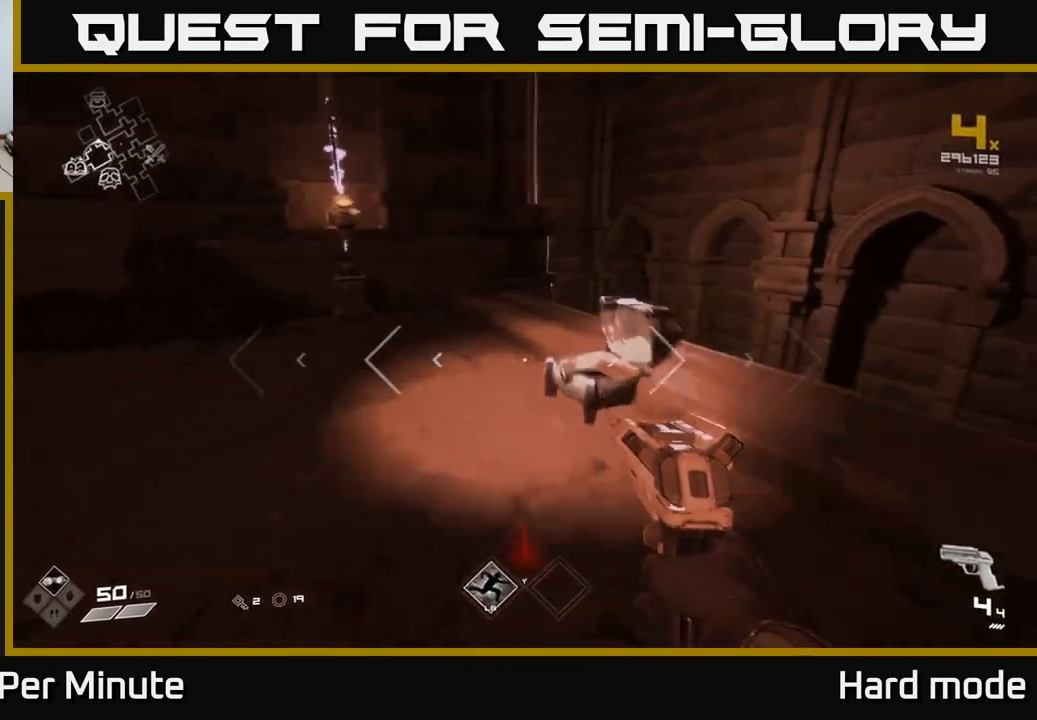
{"buttons": [], "left_stick": "up", "right_stick": "center", "events": [[33, "right_stick", "center"]]}
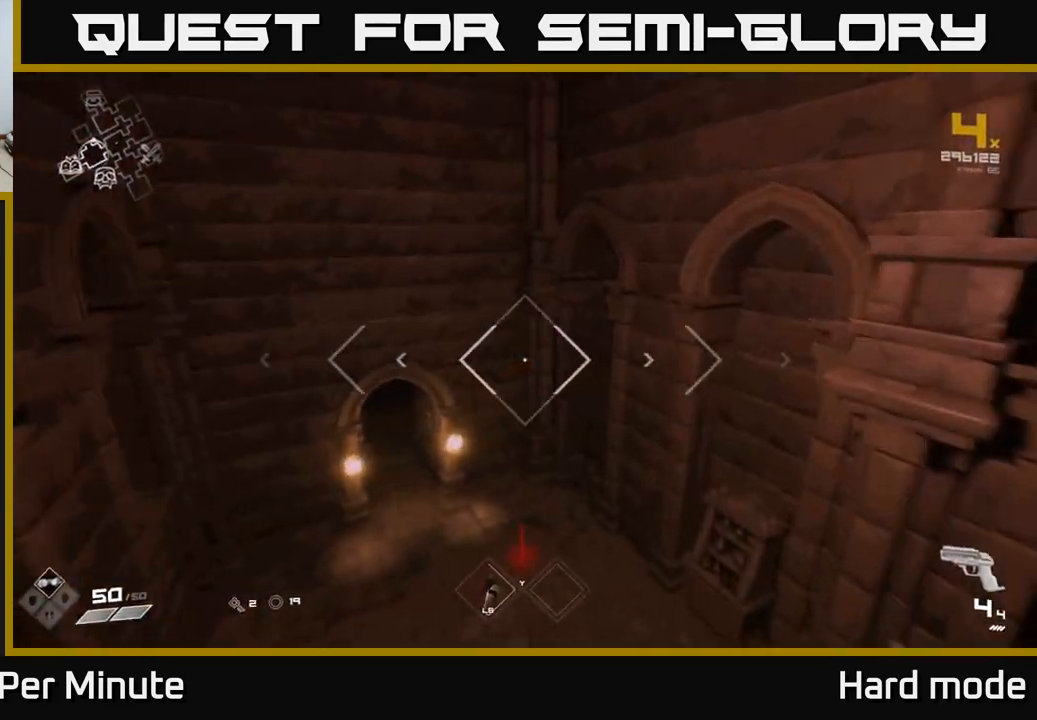
{"buttons": [], "left_stick": "up", "right_stick": "center", "events": [[33, "right_stick", "down-left"], [217, "right_stick", "center"], [267, "left_stick", "up-left"], [433, "left_stick", "up"]]}
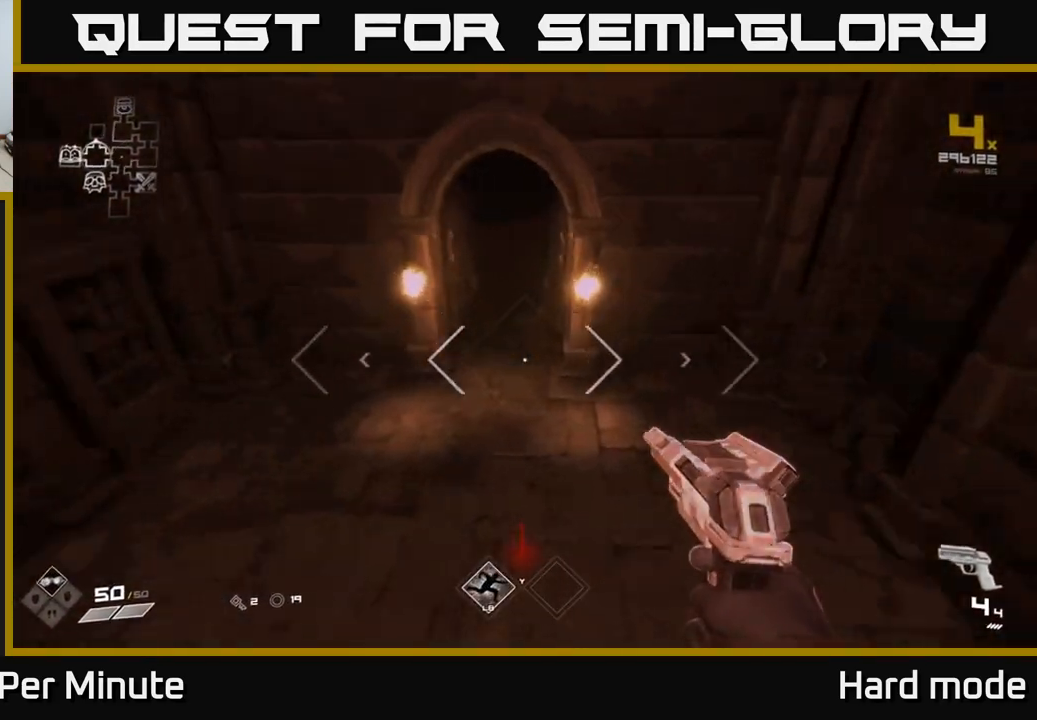
{"buttons": [], "left_stick": "up", "right_stick": "center", "events": [[50, "right_stick", "up-left"], [167, "right_stick", "center"], [400, "right_stick", "up"], [500, "right_stick", "center"]]}
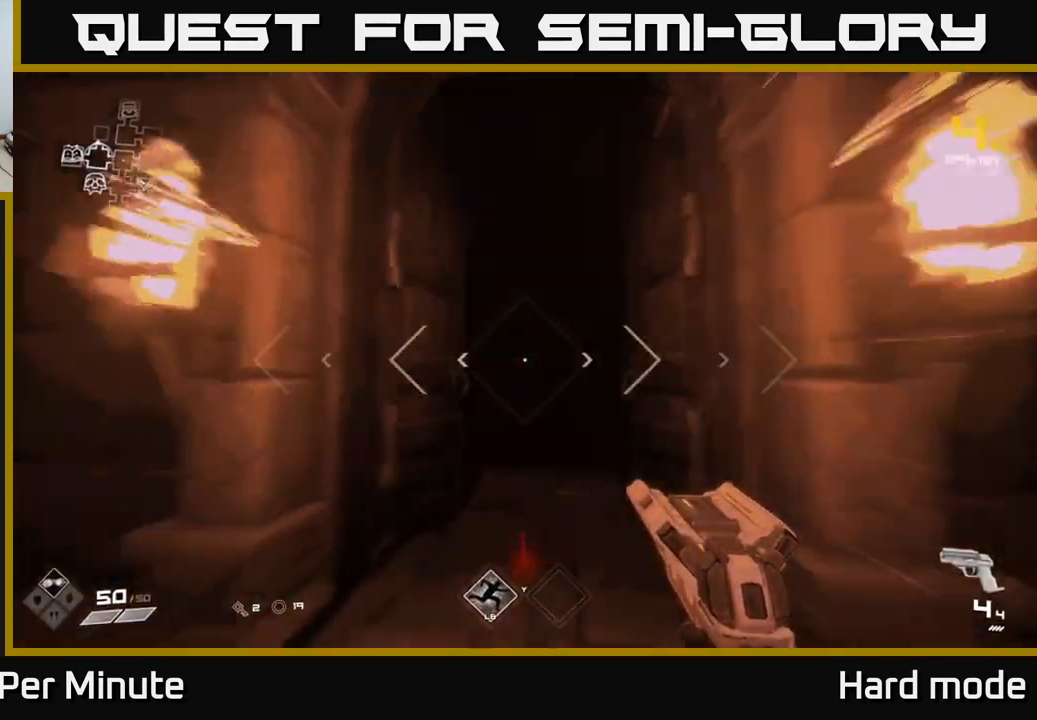
{"buttons": [], "left_stick": "up", "right_stick": "center", "events": [[250, "right_stick", "down"], [367, "right_stick", "center"]]}
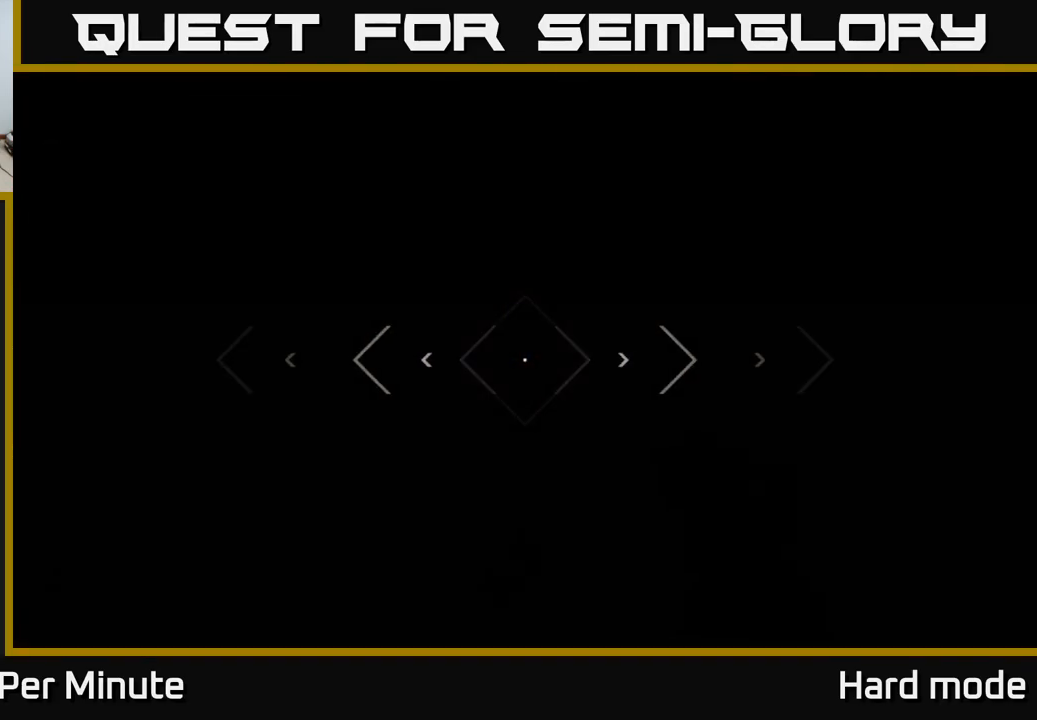
{"buttons": [], "left_stick": "up", "right_stick": "left", "events": [[483, "right_stick", "left"]]}
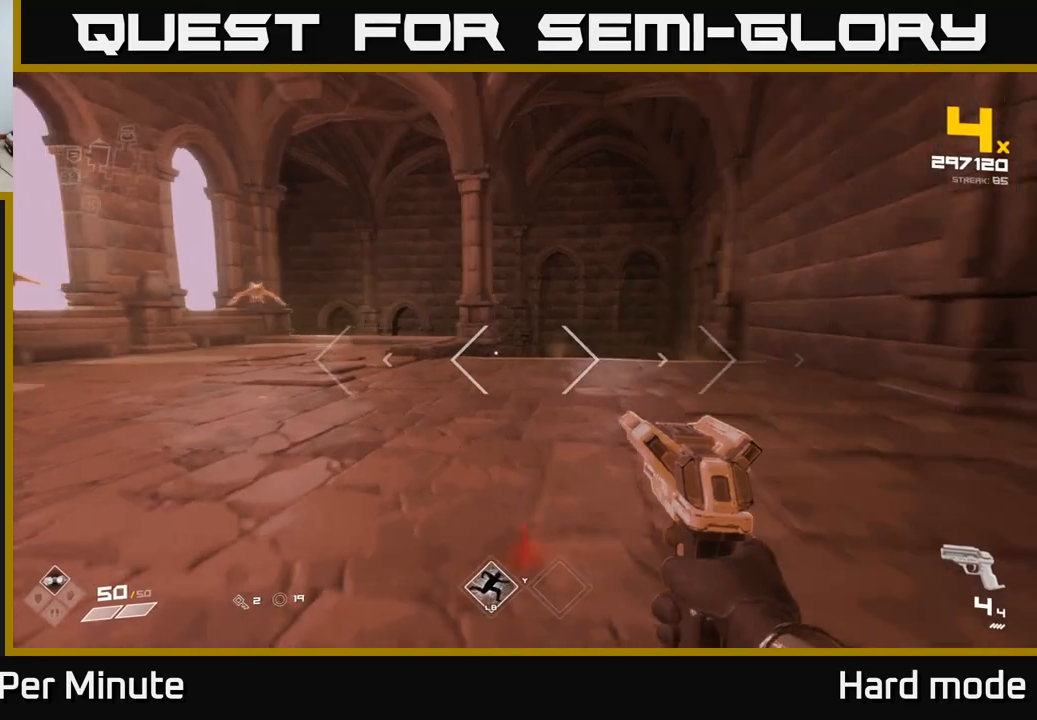
{"buttons": ["R2"], "left_stick": "up-left", "right_stick": "center", "events": [[200, "right_stick", "center"], [350, "right_stick", "up"], [383, "R2", "down"], [400, "left_stick", "up-left"], [433, "right_stick", "center"]]}
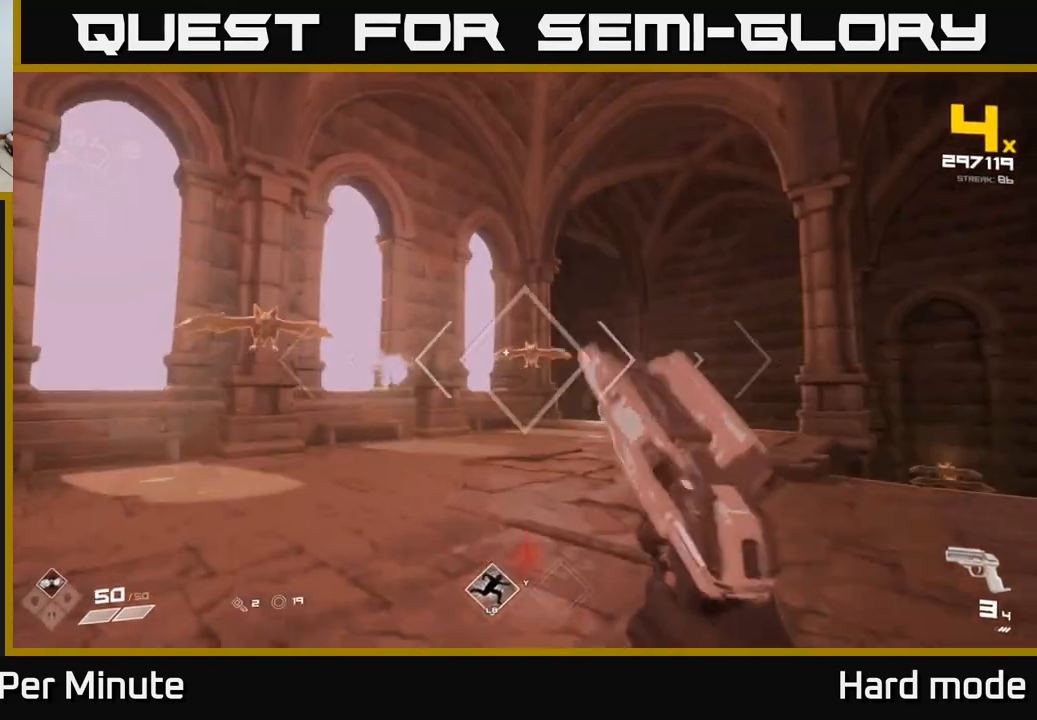
{"buttons": [], "left_stick": "down-right", "right_stick": "right", "events": [[17, "R2", "up"], [17, "left_stick", "left"], [17, "right_stick", "left"], [150, "left_stick", "right"], [217, "R2", "down"], [233, "right_stick", "center"], [317, "R2", "up"], [400, "left_stick", "down-right"], [467, "right_stick", "right"]]}
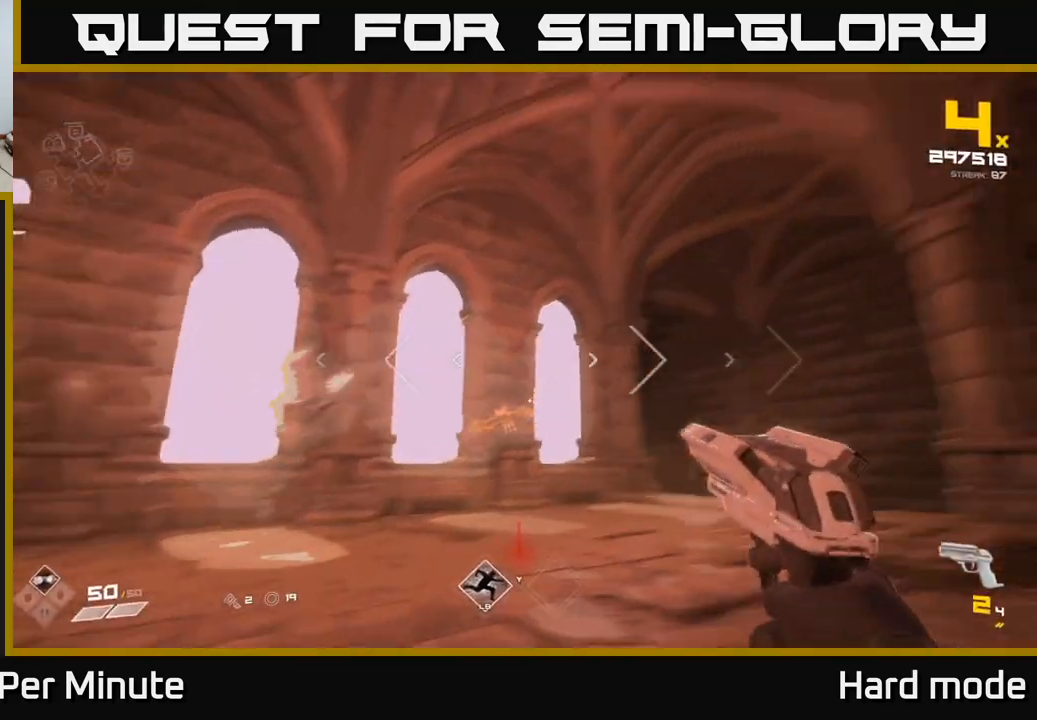
{"buttons": [], "left_stick": "right", "right_stick": "center", "events": [[67, "R2", "down"], [100, "right_stick", "center"], [133, "R2", "up"], [167, "right_stick", "left"], [233, "left_stick", "right"], [367, "R2", "down"], [433, "R2", "up"], [433, "right_stick", "center"]]}